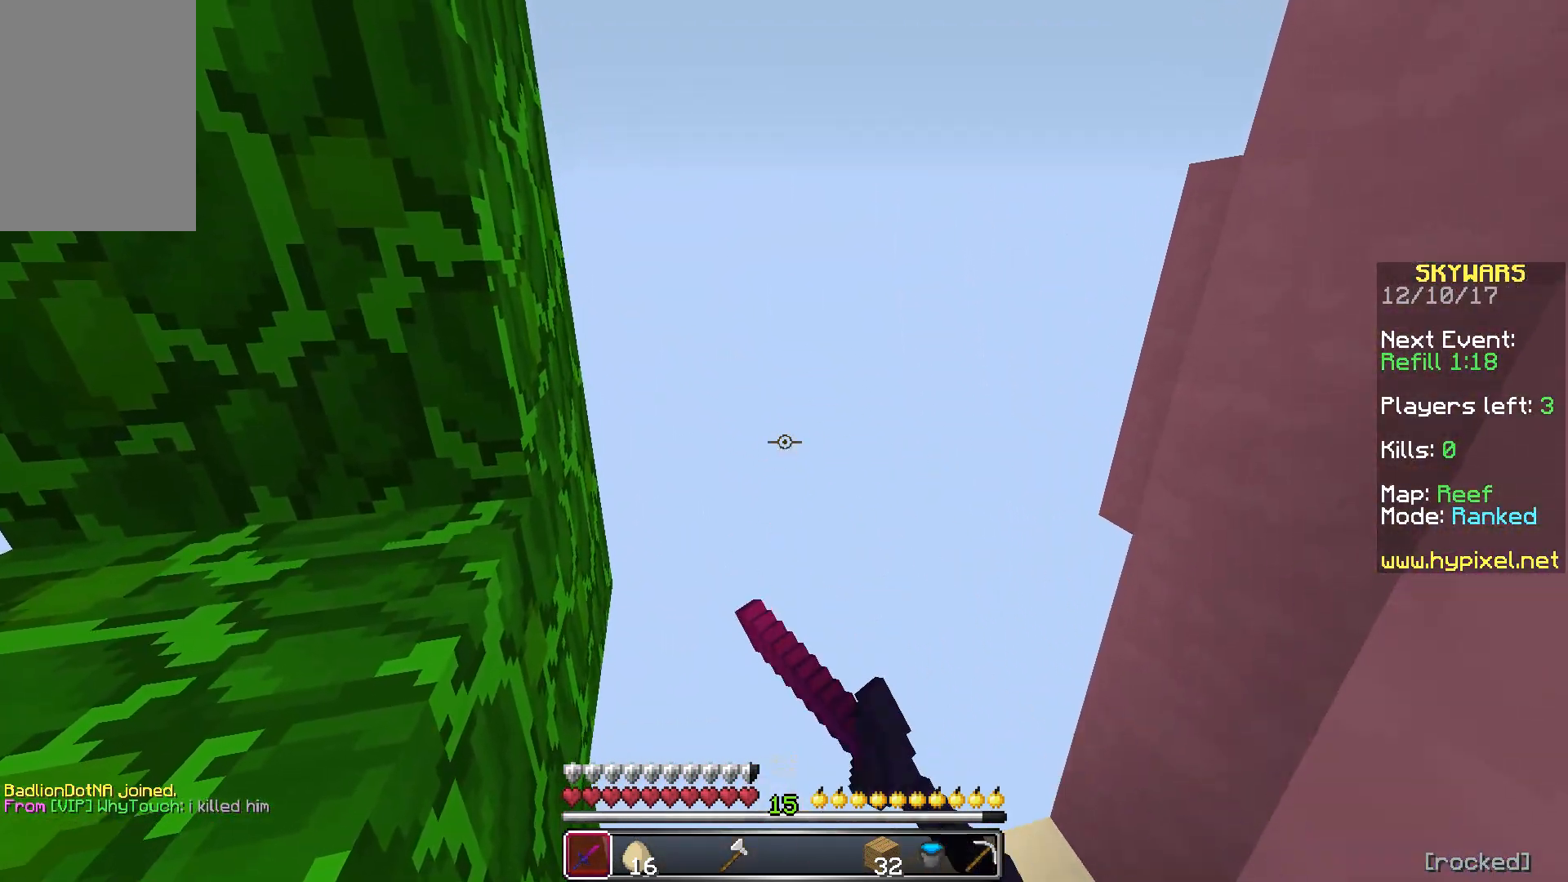
Gameplay with keyboard and mouse; each line is a JSON object with the keys and mouse buttons held at the frame after it. "events" lists presses ("down") and releases ("up") of "a", "d", "s", "w", "mouse_left" and "mouse_right" between this image and that frame as [ms after this image, input, new state], when the widget could be followed in between. "mouse_left", "mouse_right" = the "left", "right" buttons of the "mouse" list. No other keys are recorded. Fast repeated clicks can show as one long hold. Mouse movement is not recorded.
{"keys": ["d", "w"], "mouse": [], "events": [[17, "mouse_left", "down"], [17, "mouse_right", "down"], [117, "mouse_left", "up"], [117, "mouse_right", "up"], [267, "d", "down"], [467, "w", "down"]]}
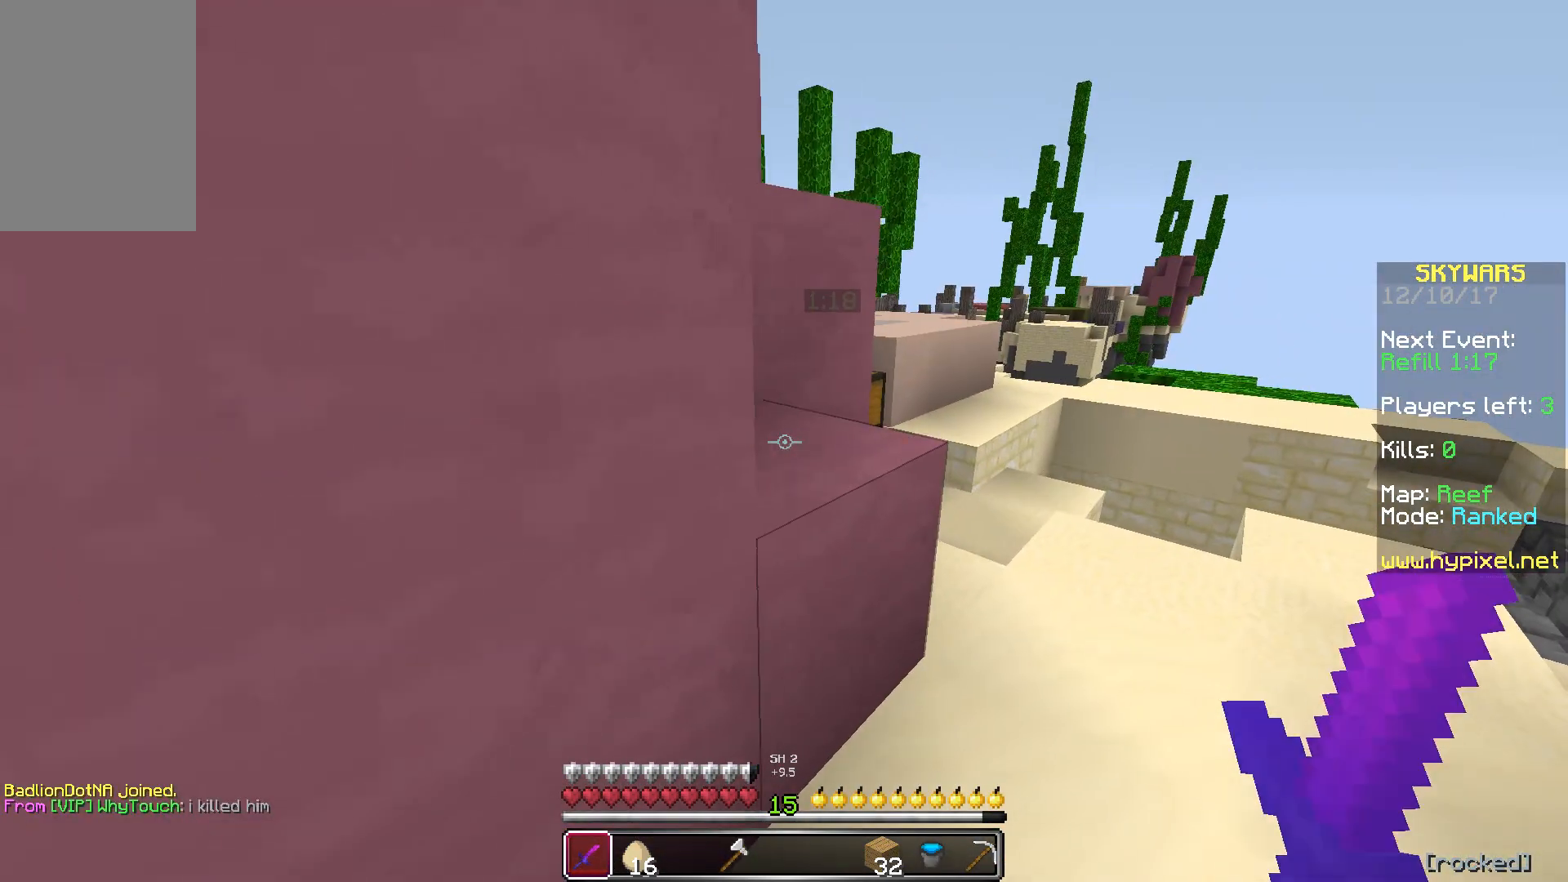
{"keys": ["d", "w"], "mouse": [], "events": []}
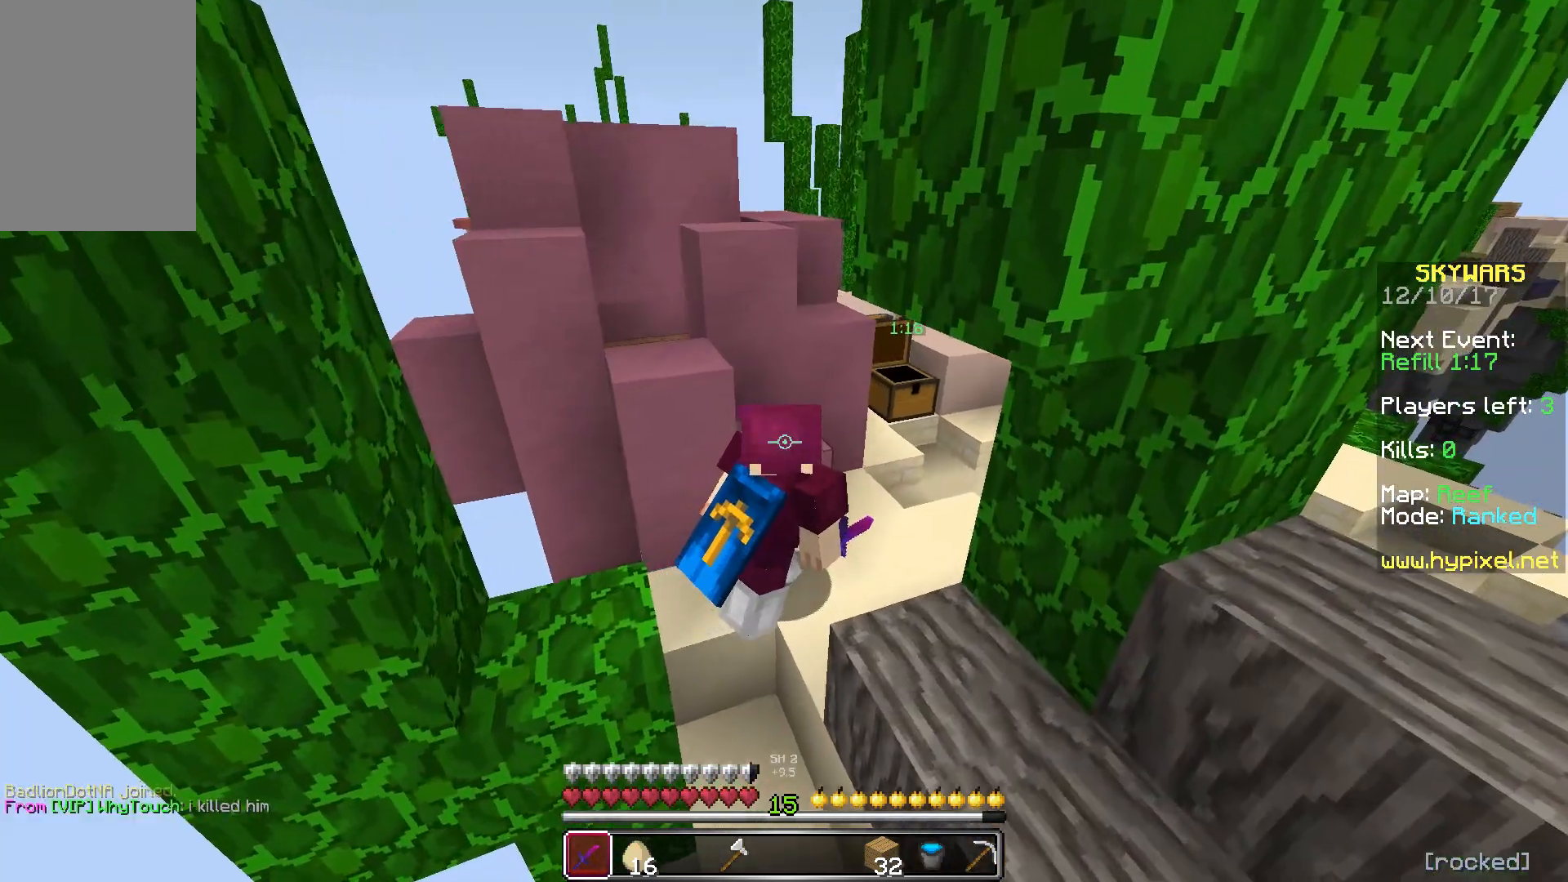
{"keys": ["d"], "mouse": [], "events": [[267, "w", "up"]]}
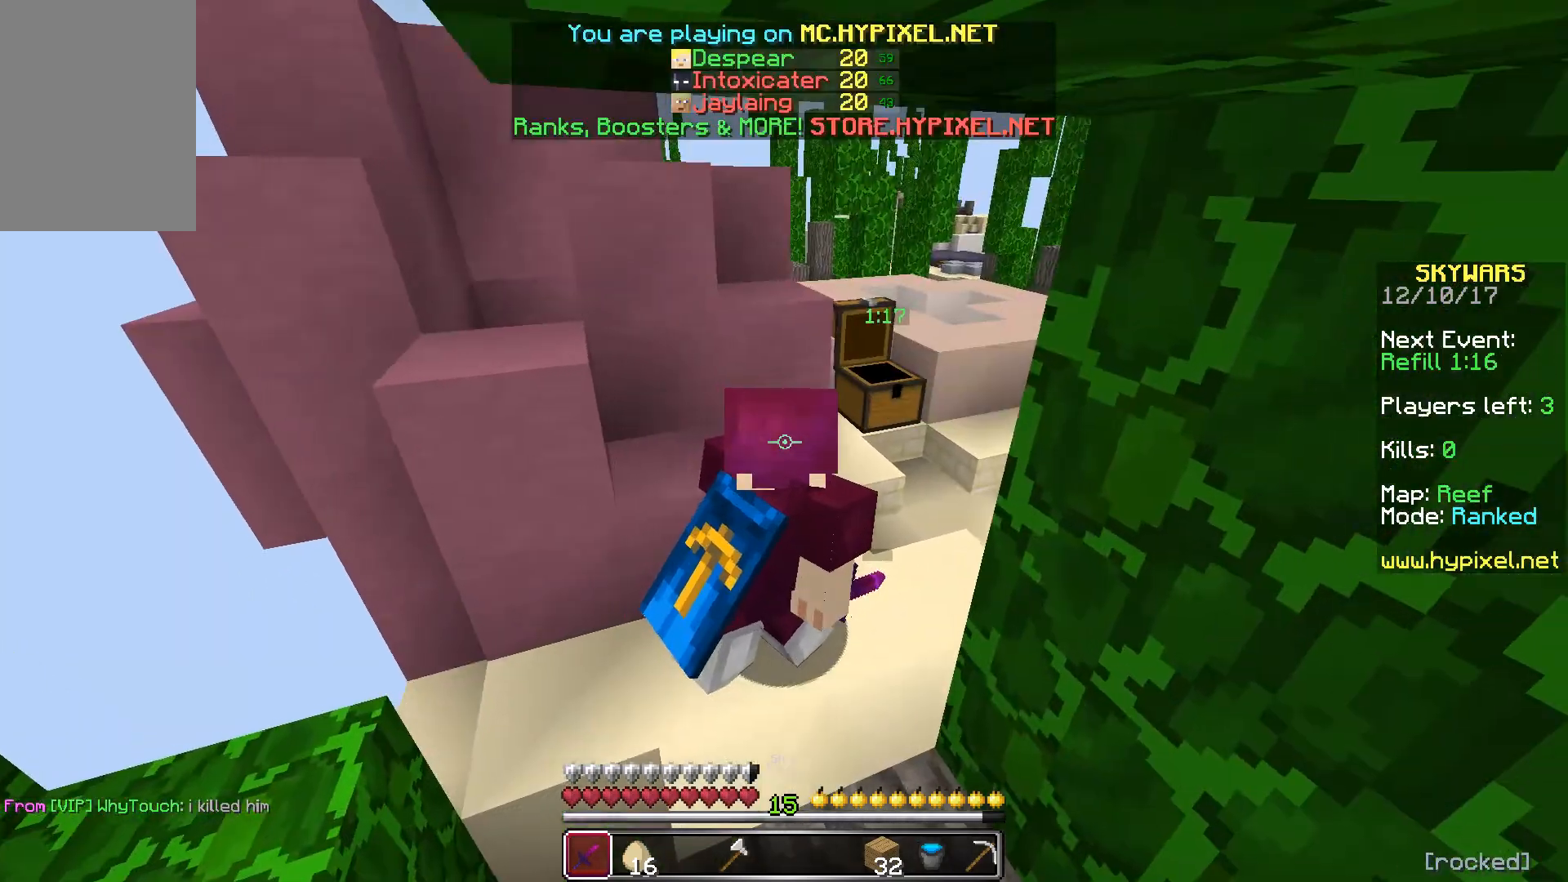
{"keys": ["w"], "mouse": [], "events": [[117, "w", "down"], [417, "d", "up"]]}
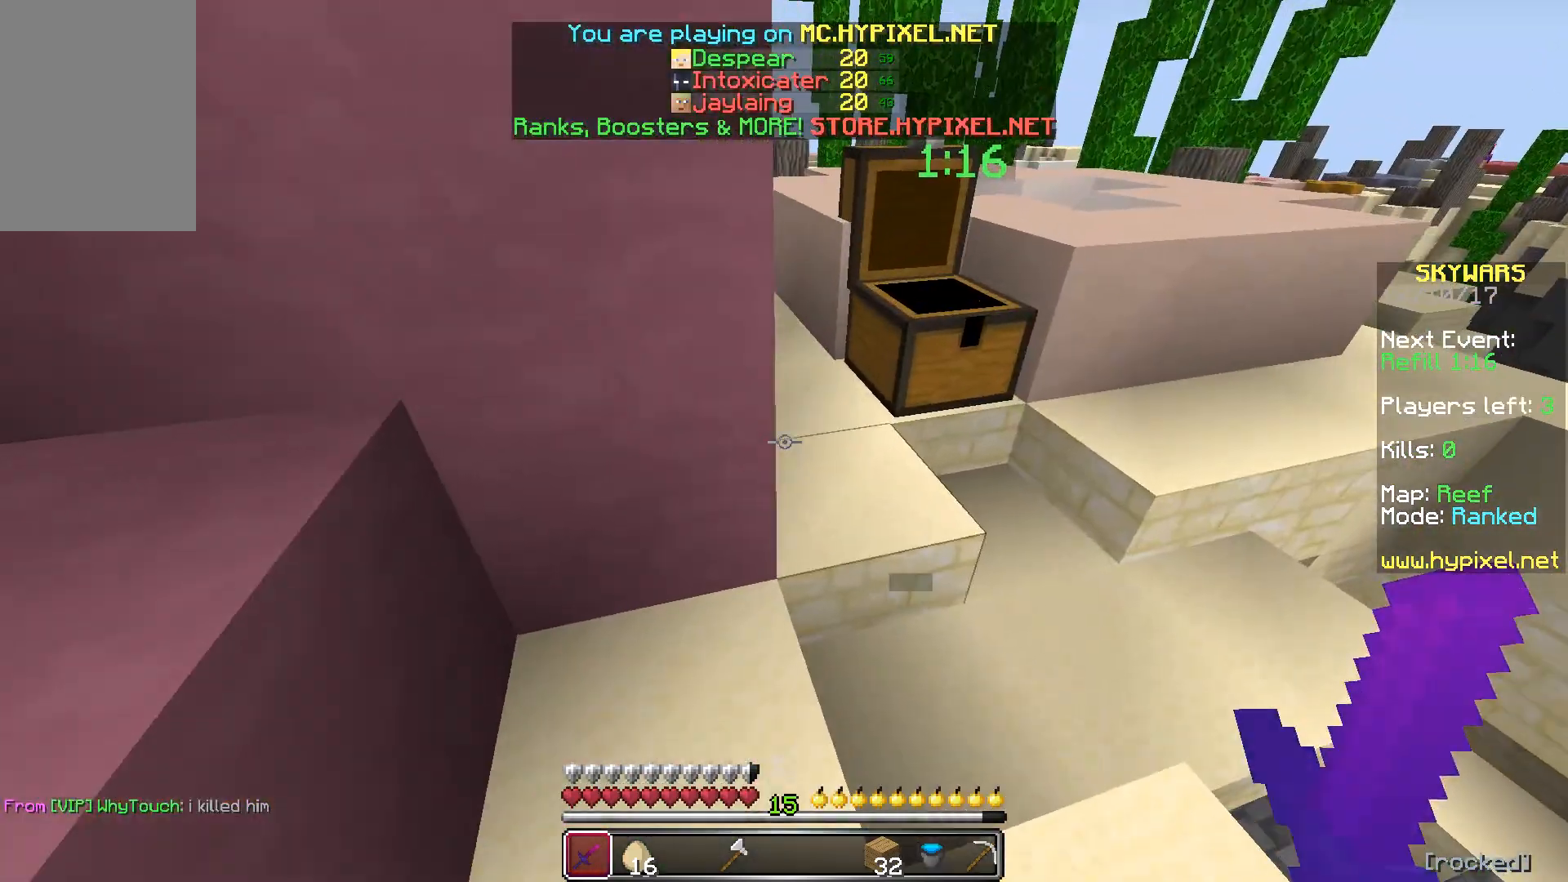
{"keys": ["w"], "mouse": [], "events": [[267, "w", "up"], [467, "w", "down"]]}
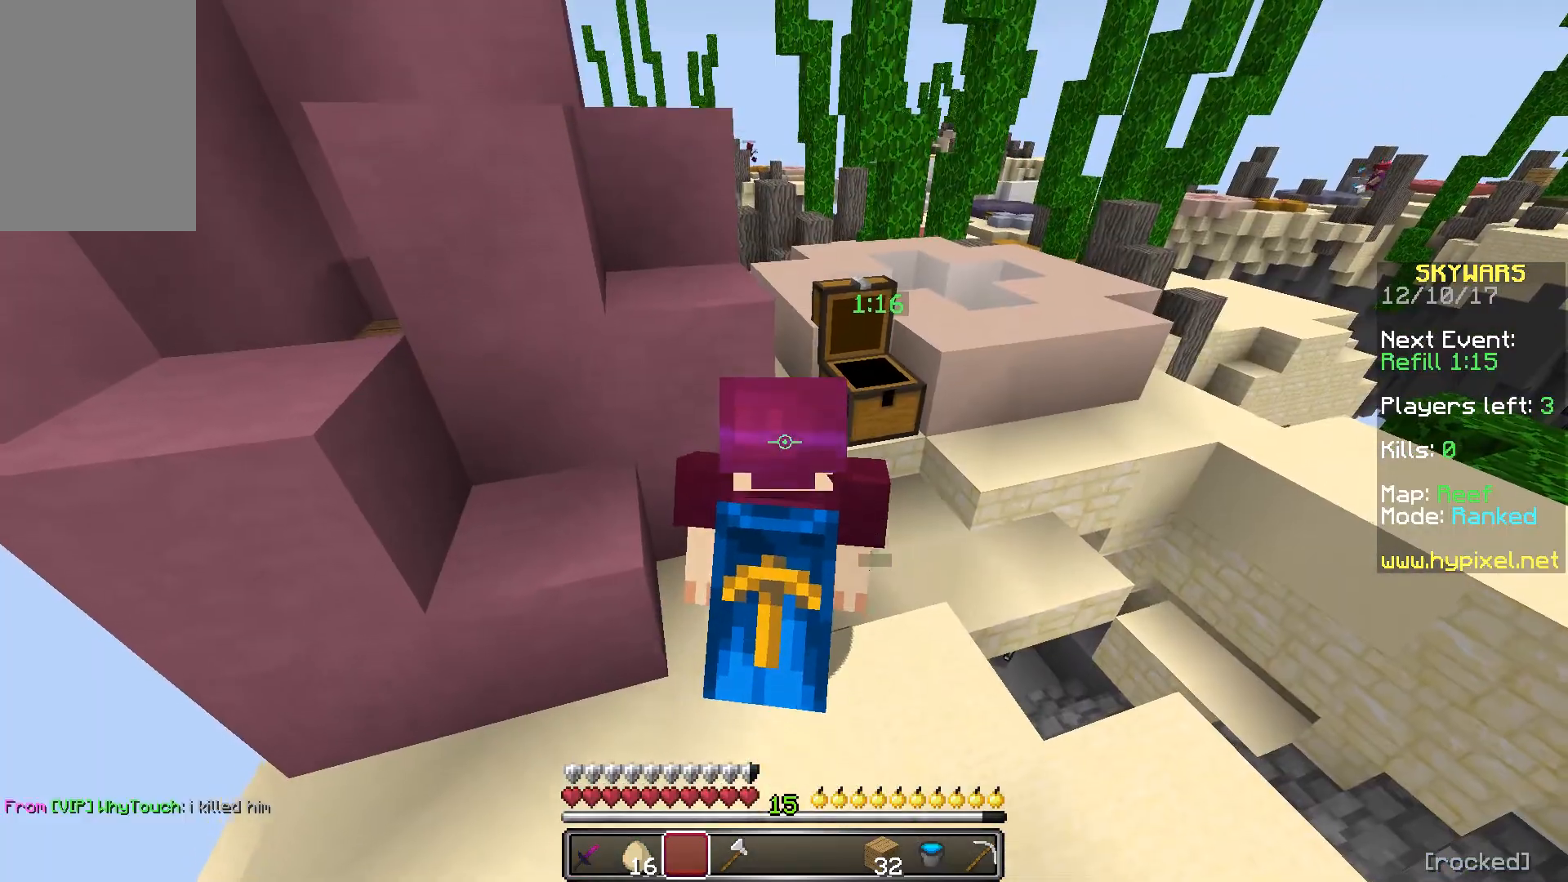
{"keys": ["w"], "mouse": [], "events": [[267, "d", "down"], [467, "d", "up"]]}
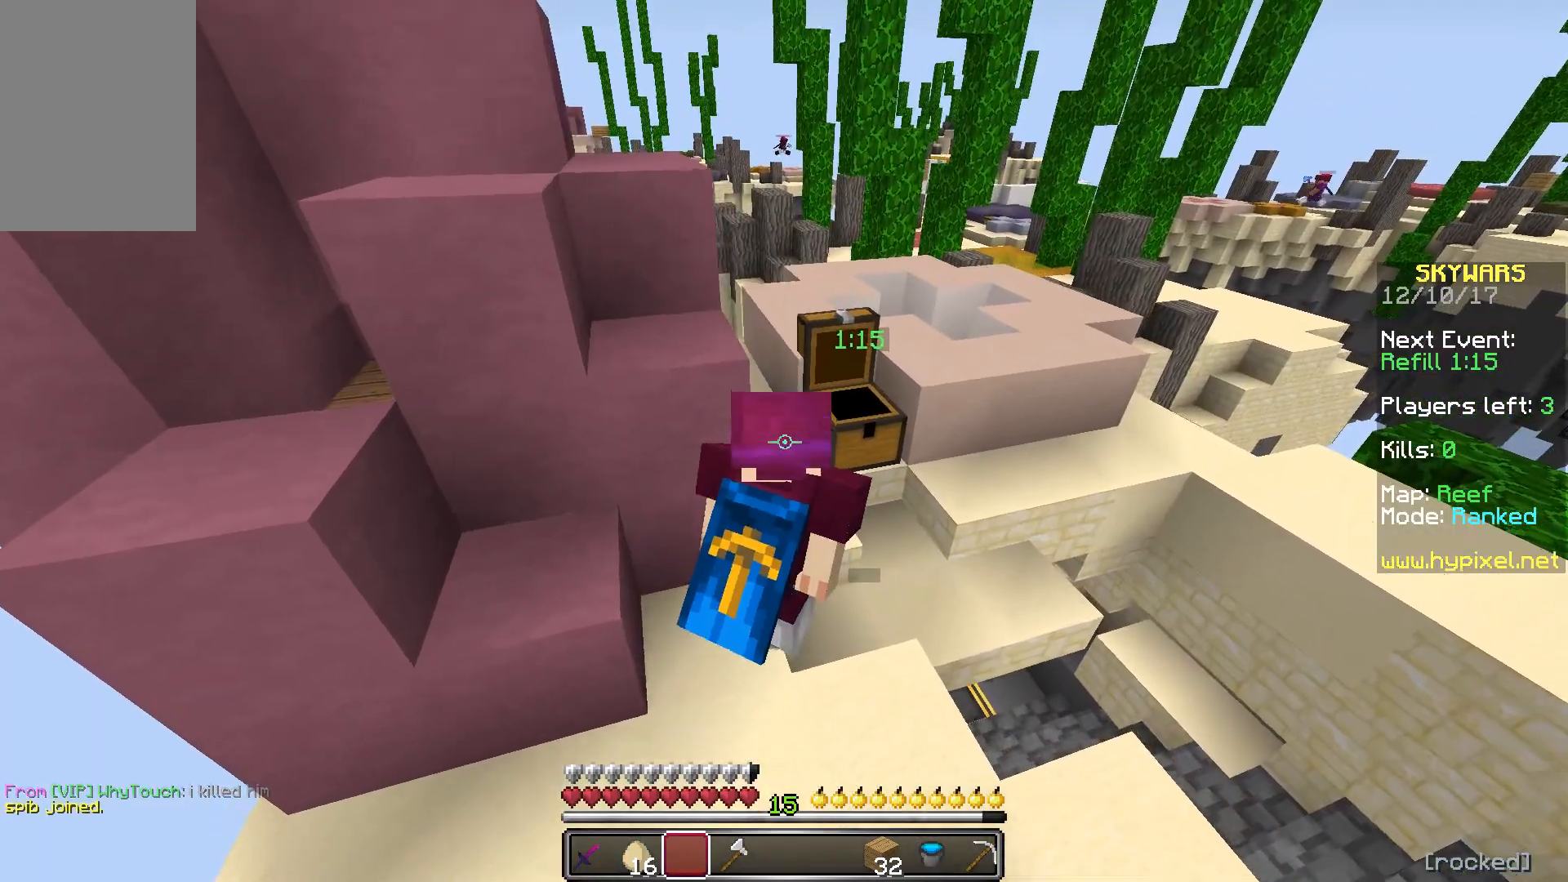
{"keys": ["a", "w"], "mouse": [], "events": [[17, "a", "down"]]}
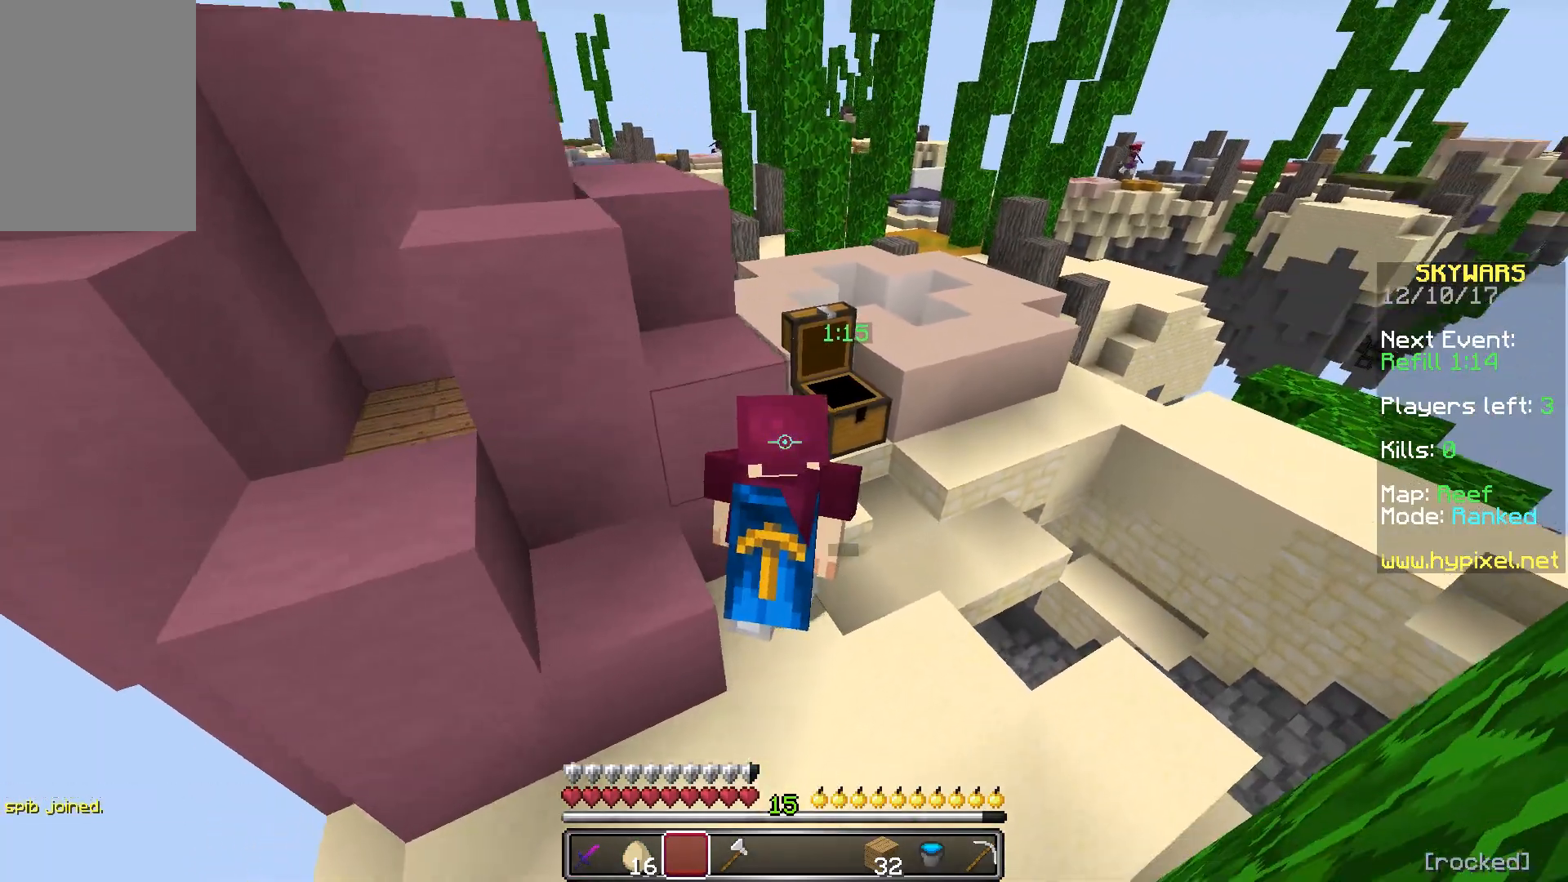
{"keys": ["a", "w"], "mouse": [], "events": []}
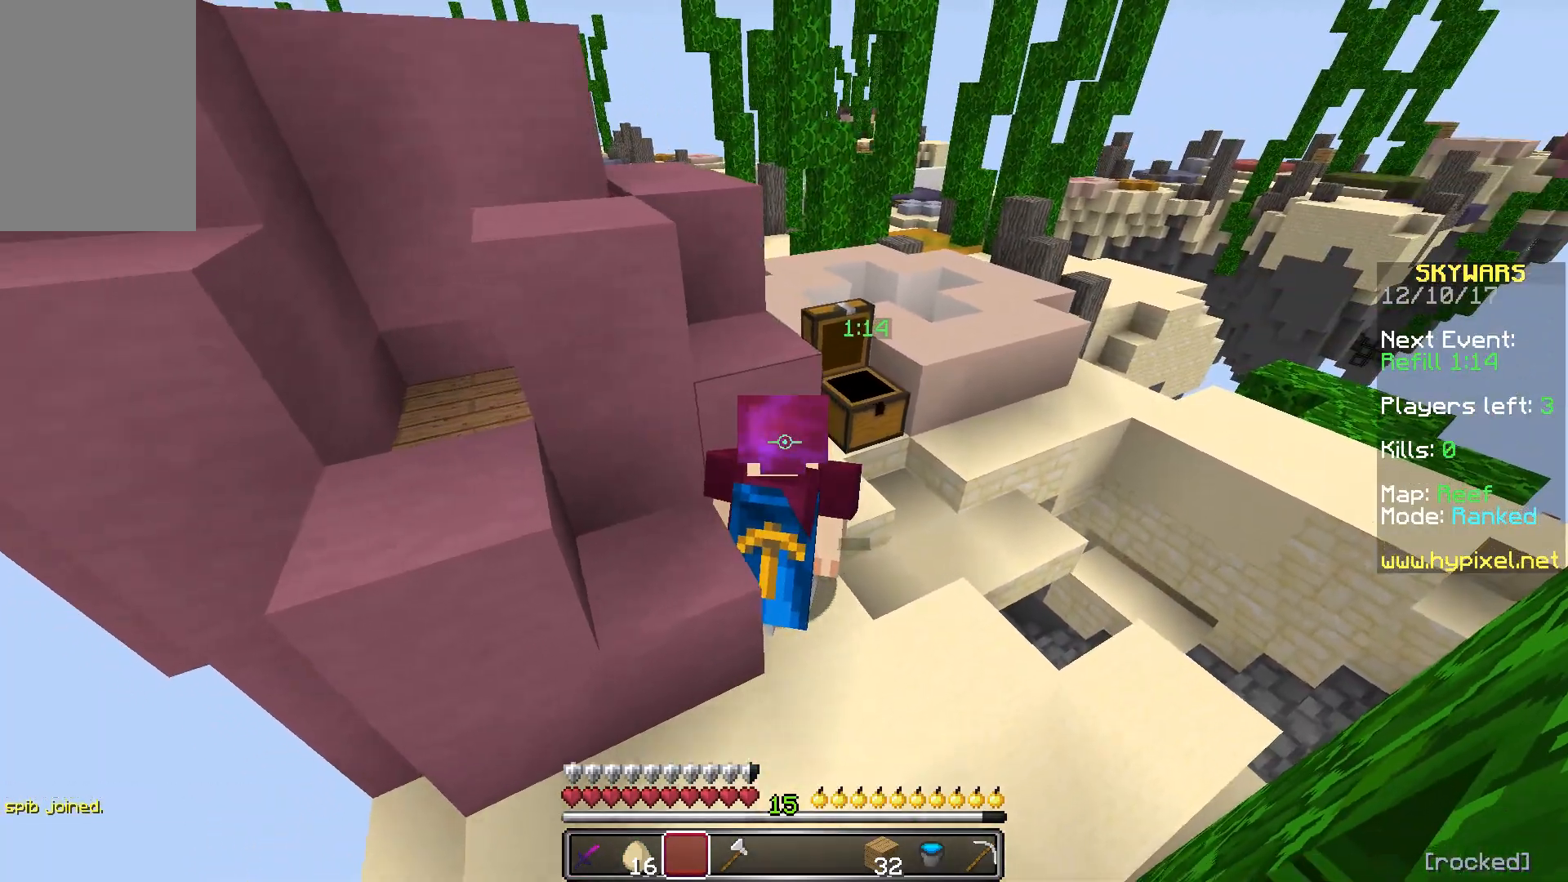
{"keys": ["d", "w"], "mouse": [], "events": [[17, "a", "up"], [17, "d", "down"]]}
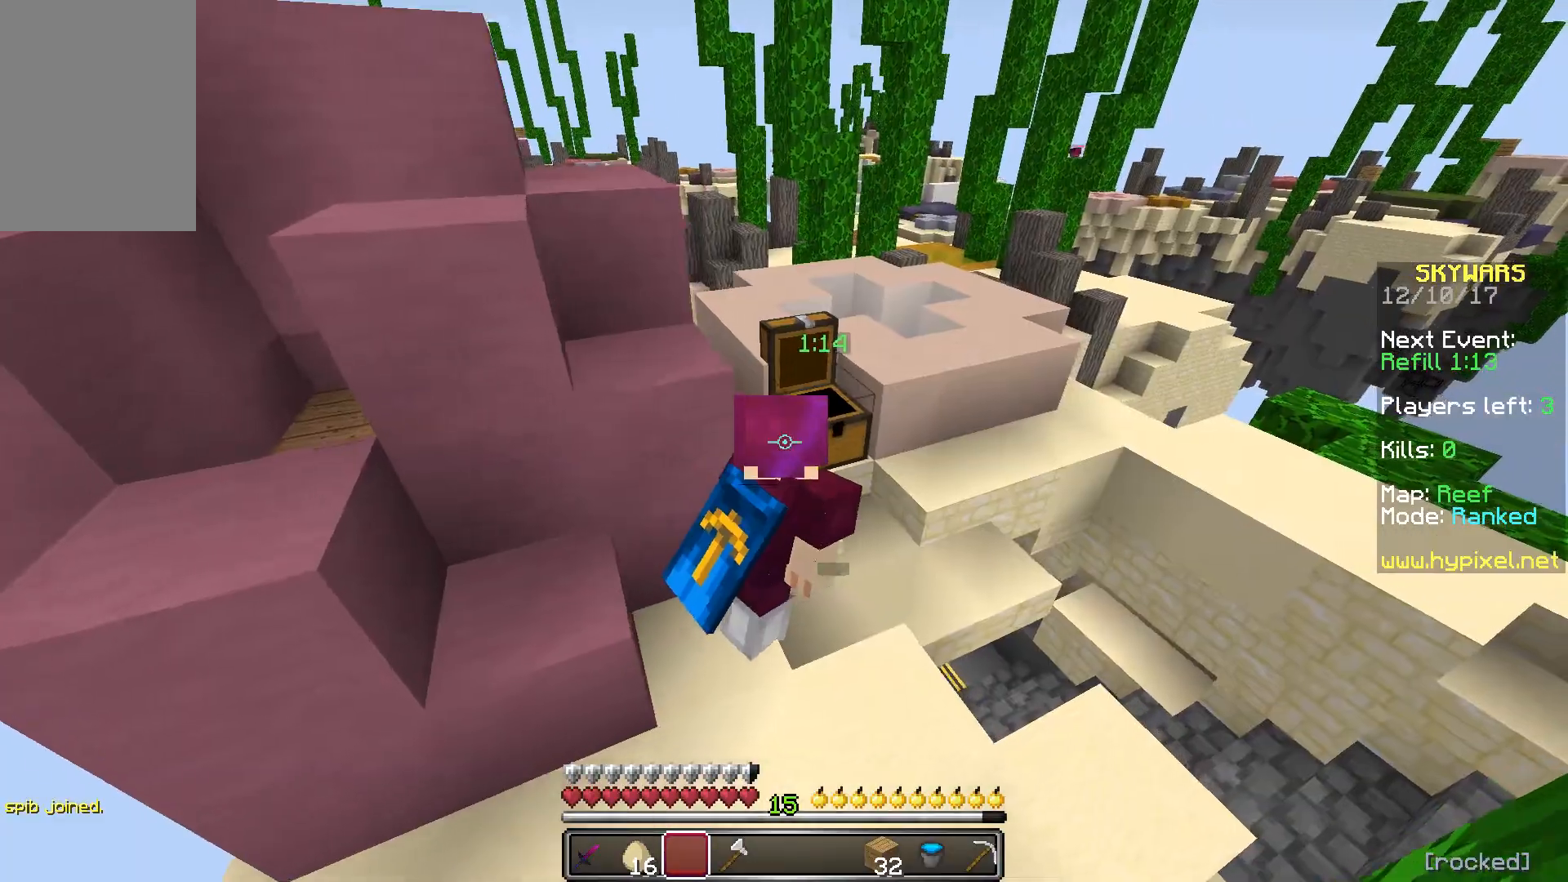
{"keys": ["d", "w"], "mouse": [], "events": []}
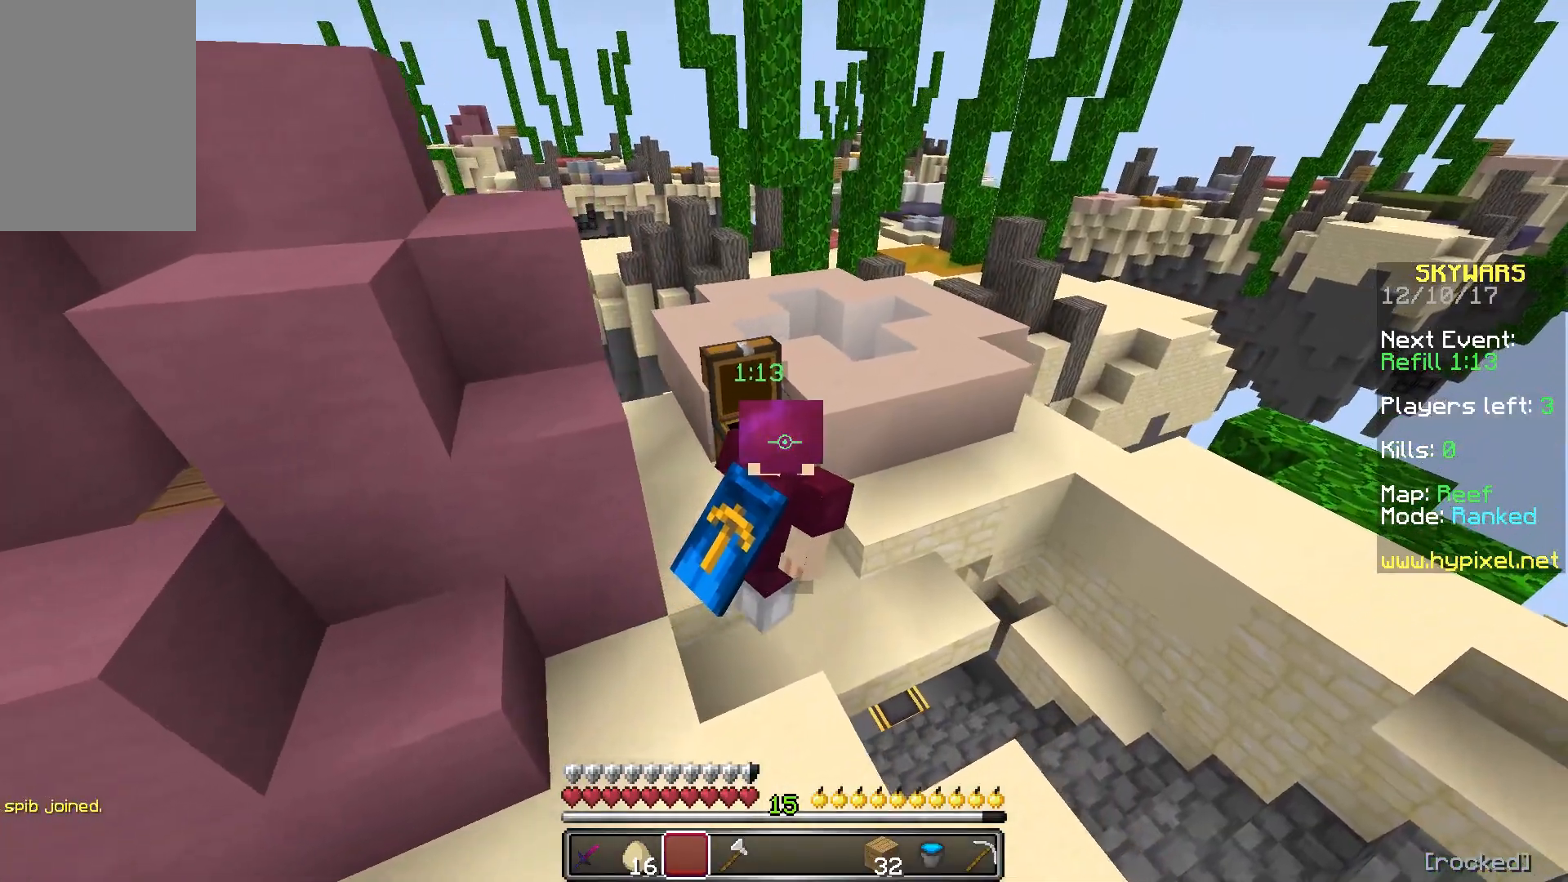
{"keys": ["d"], "mouse": [], "events": [[117, "w", "up"], [167, "w", "down"], [217, "w", "up"]]}
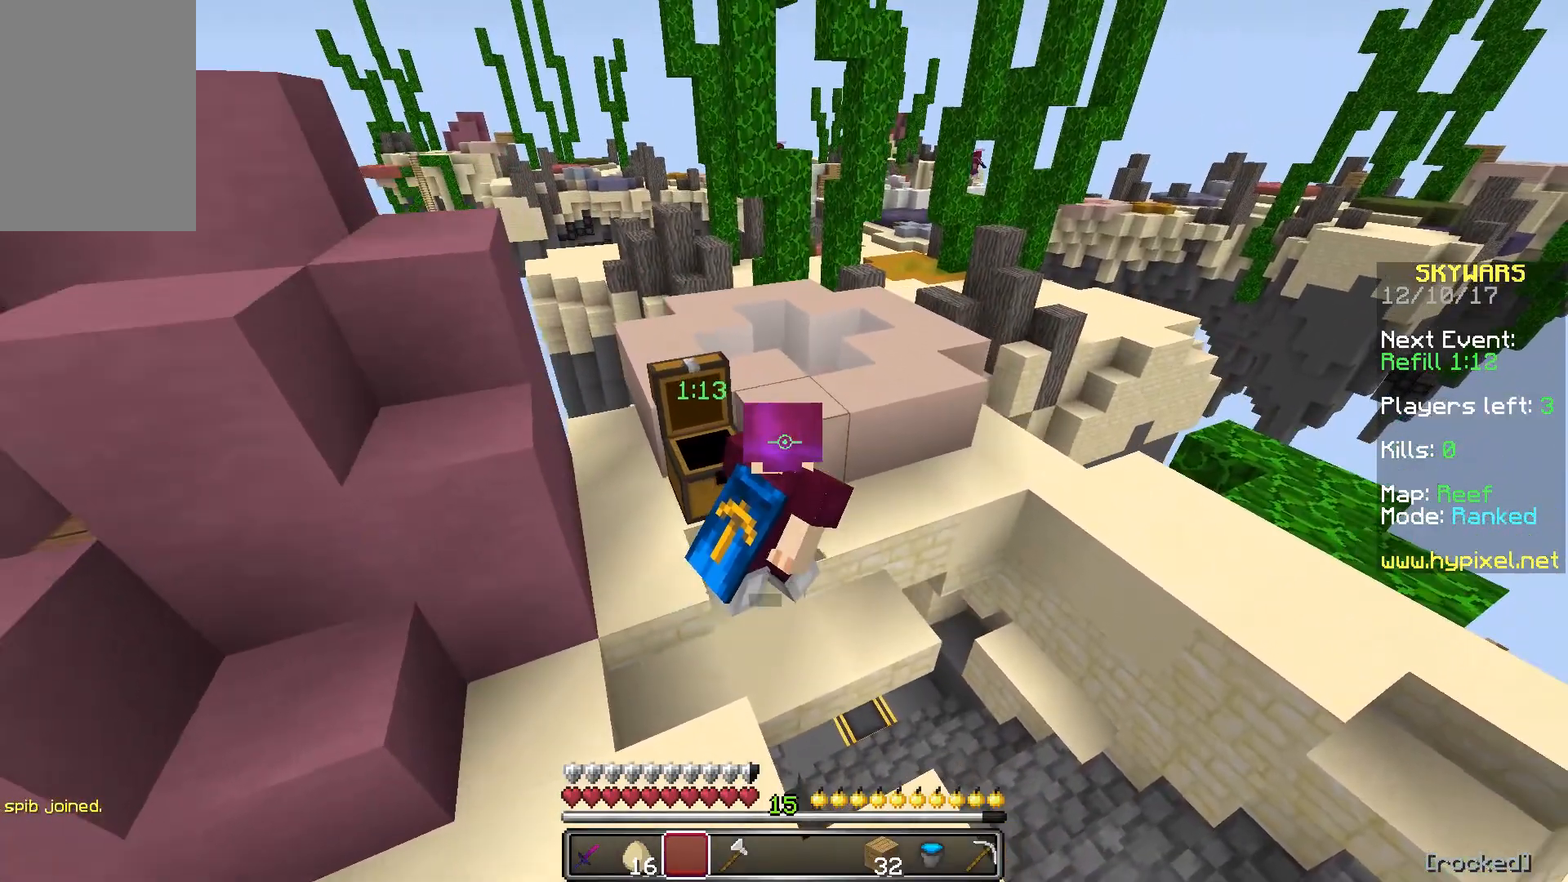
{"keys": [], "mouse": [], "events": [[17, "w", "down"], [167, "w", "up"], [217, "d", "up"]]}
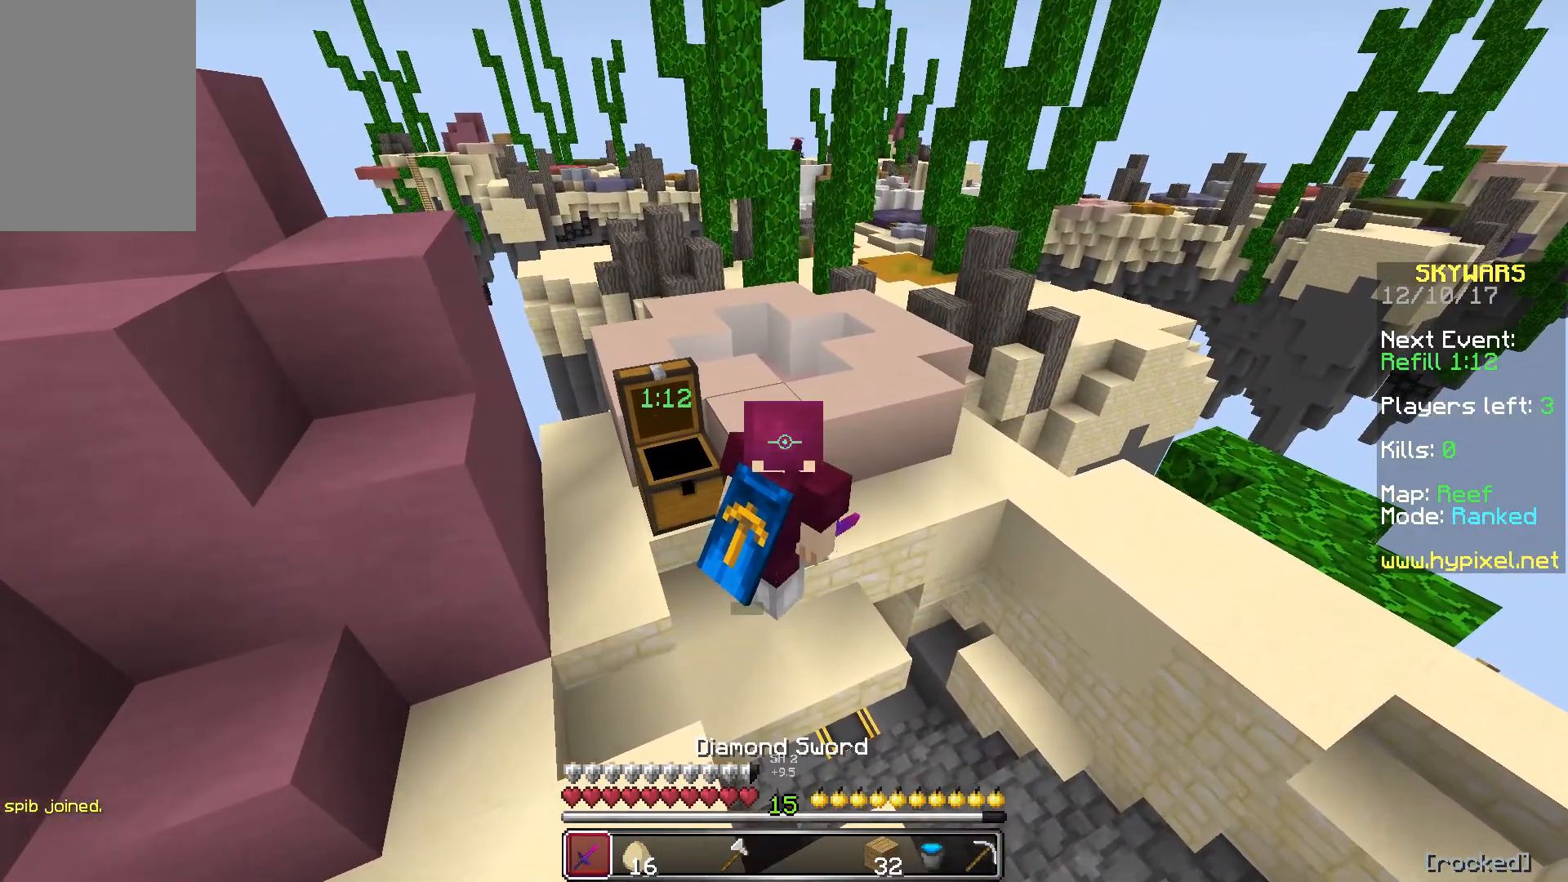
{"keys": ["d", "w"], "mouse": [], "events": [[283, "w", "down"], [433, "d", "down"]]}
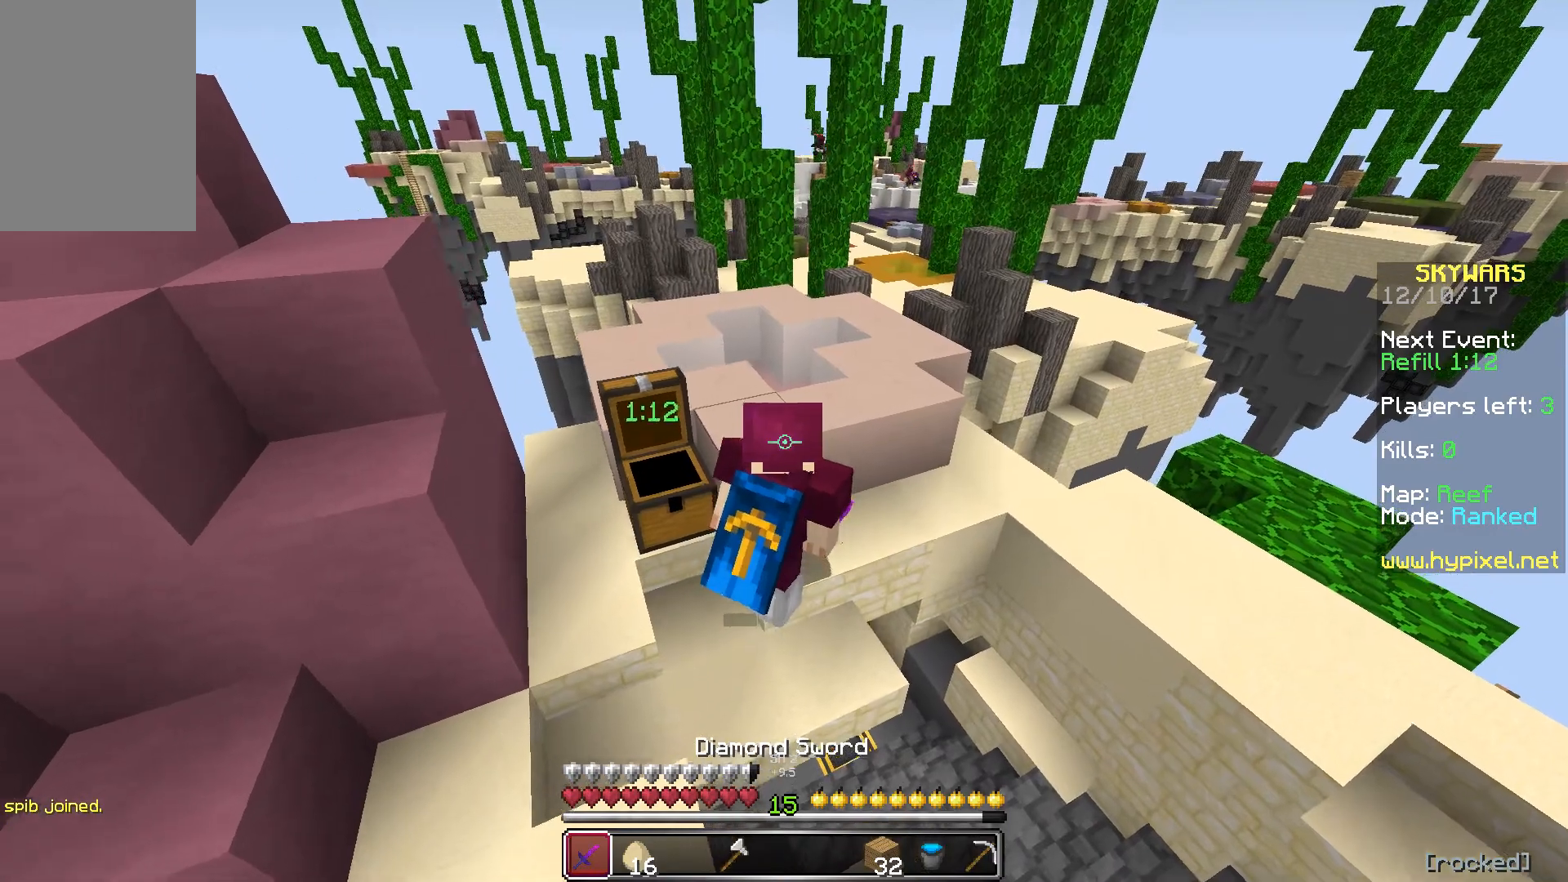
{"keys": ["d", "w"], "mouse": ["left"], "events": [[467, "mouse_left", "down"]]}
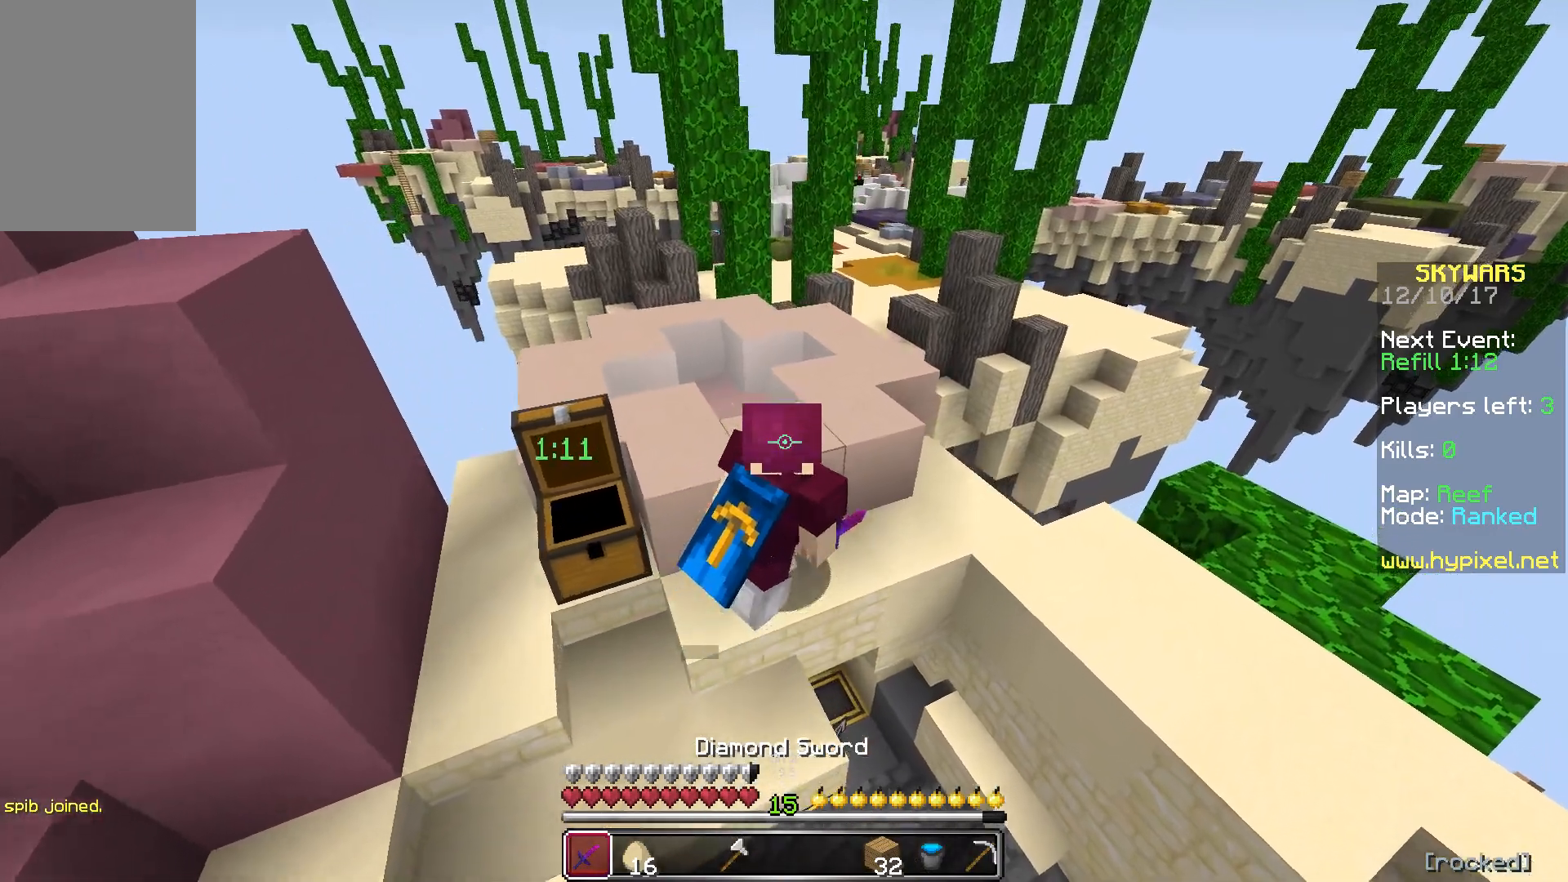
{"keys": ["w"], "mouse": [], "events": [[33, "mouse_left", "up"], [83, "d", "up"], [83, "mouse_left", "down"], [133, "mouse_left", "up"], [233, "a", "down"], [233, "mouse_left", "down"], [283, "a", "up"], [283, "mouse_left", "up"], [333, "mouse_left", "down"], [383, "mouse_left", "up"], [433, "mouse_left", "down"], [483, "mouse_left", "up"]]}
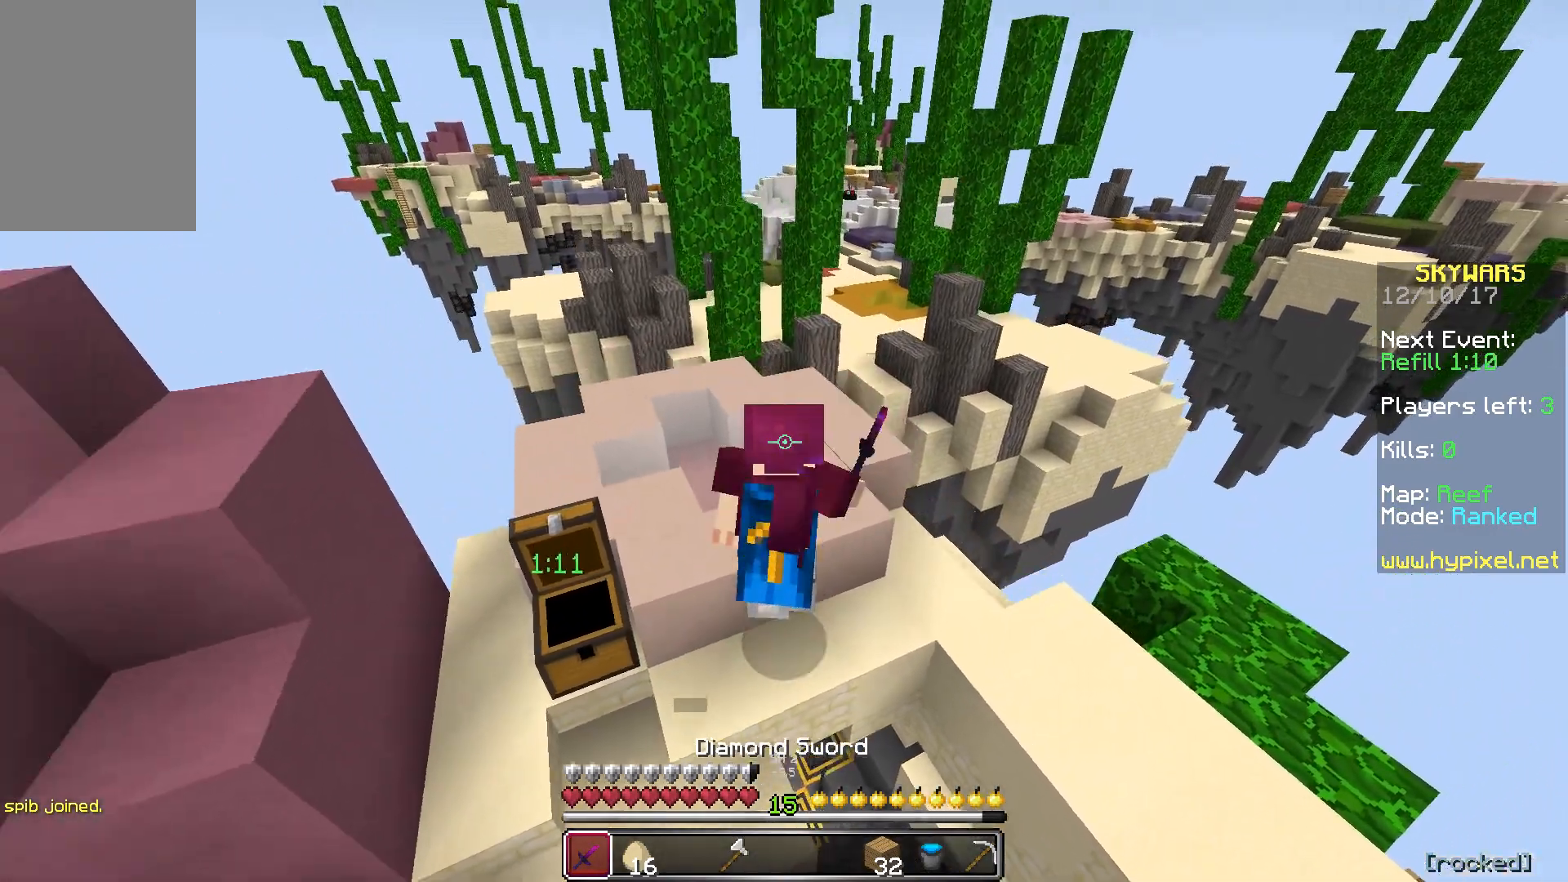
{"keys": ["w"], "mouse": [], "events": [[83, "mouse_left", "down"], [133, "mouse_left", "up"], [183, "mouse_left", "down"], [233, "mouse_left", "up"], [283, "mouse_left", "down"], [333, "mouse_left", "up"]]}
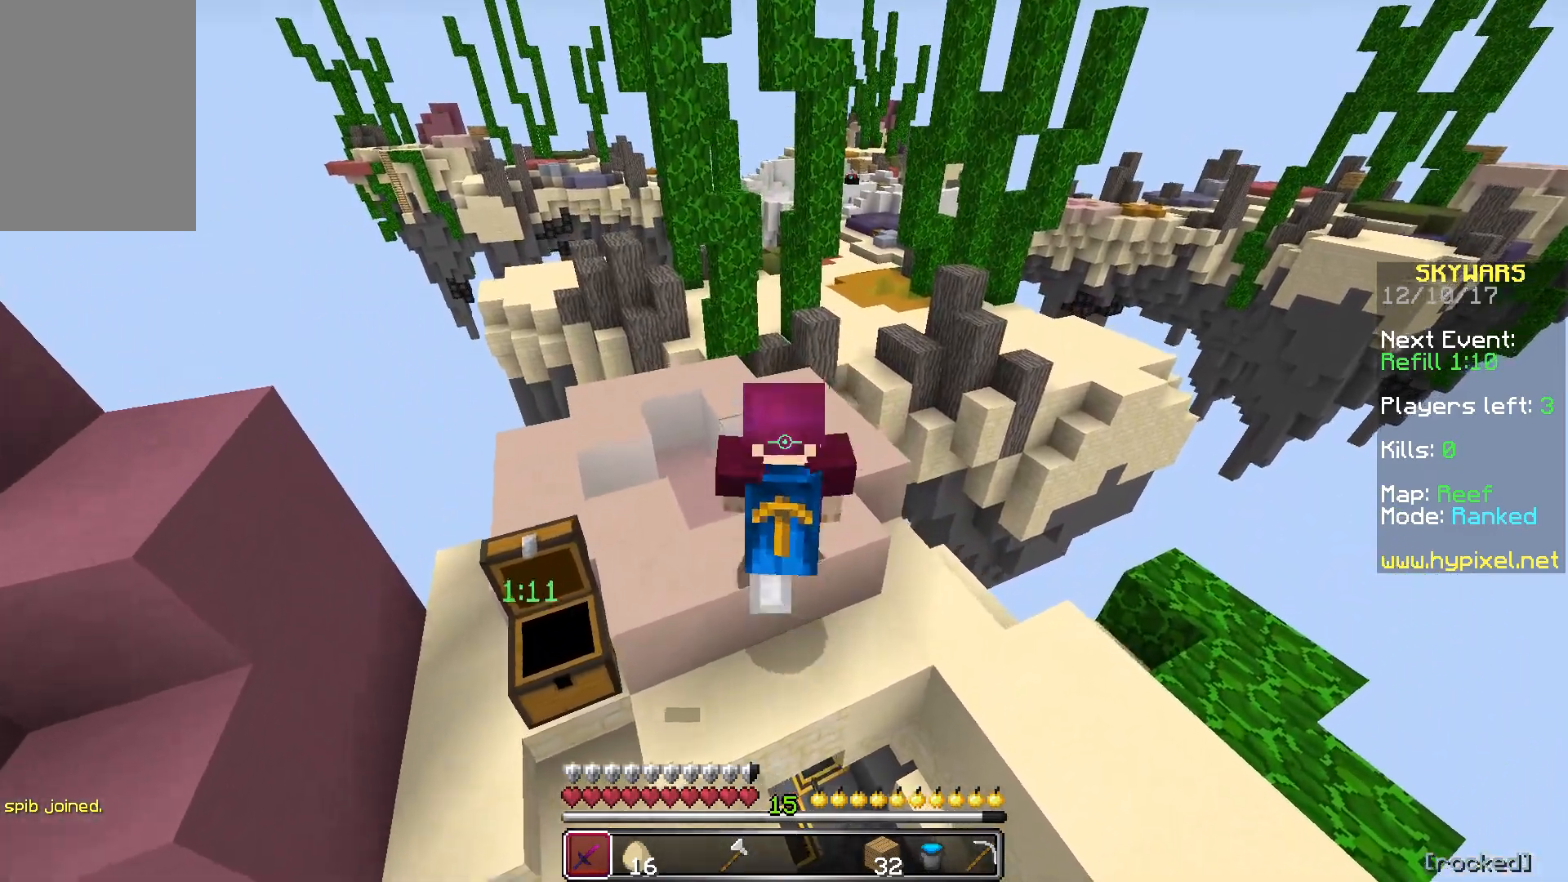
{"keys": [], "mouse": [], "events": [[133, "a", "down"], [333, "a", "up"], [433, "w", "up"]]}
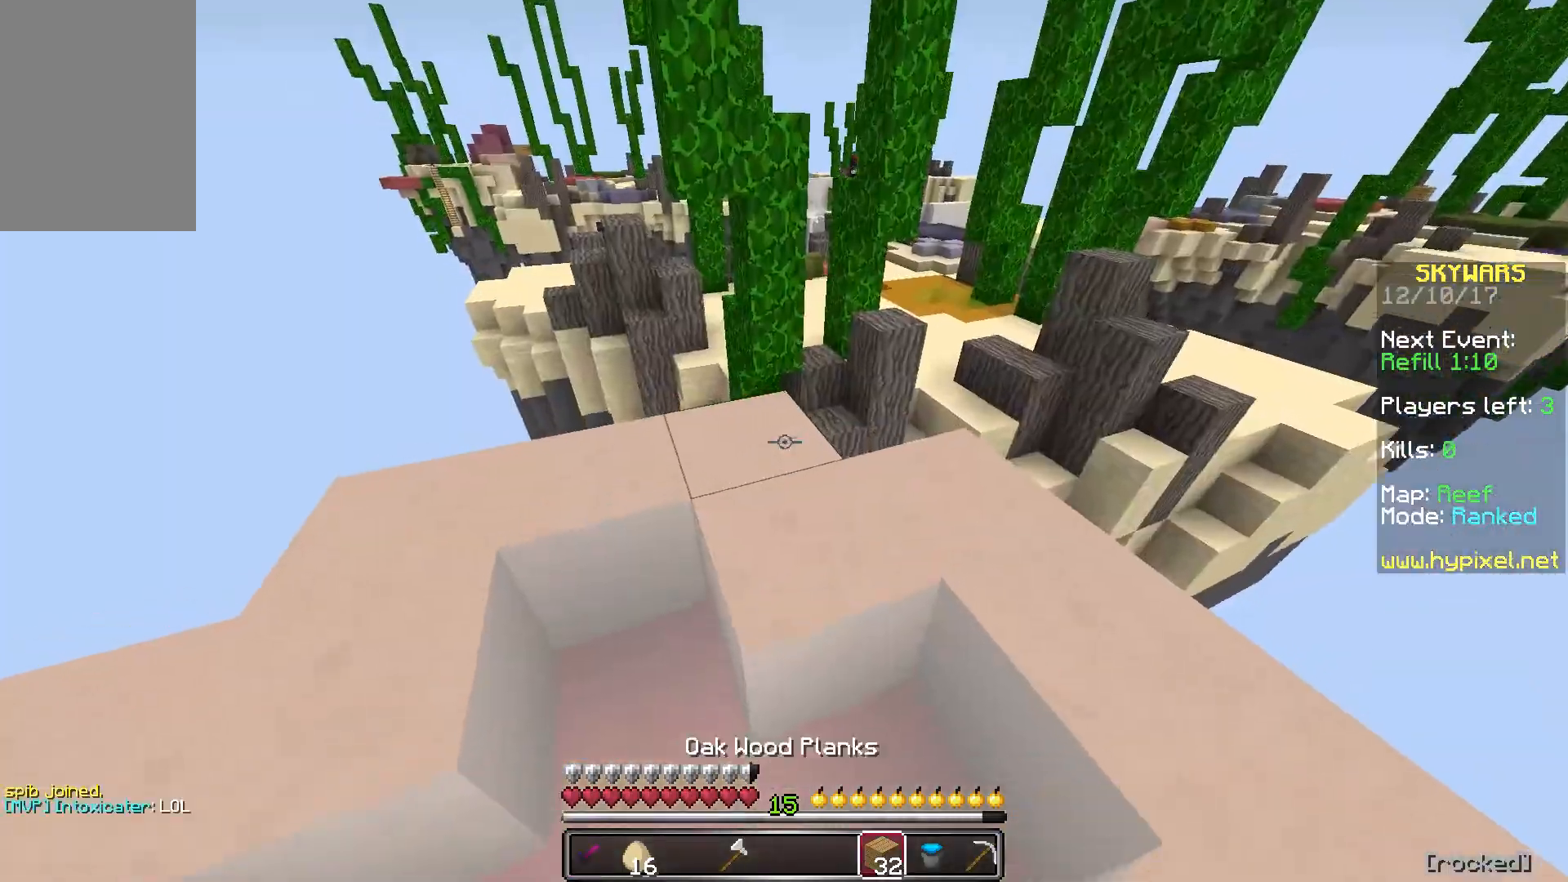
{"keys": ["w"], "mouse": [], "events": [[133, "mouse_right", "down"], [183, "w", "down"], [233, "mouse_right", "up"]]}
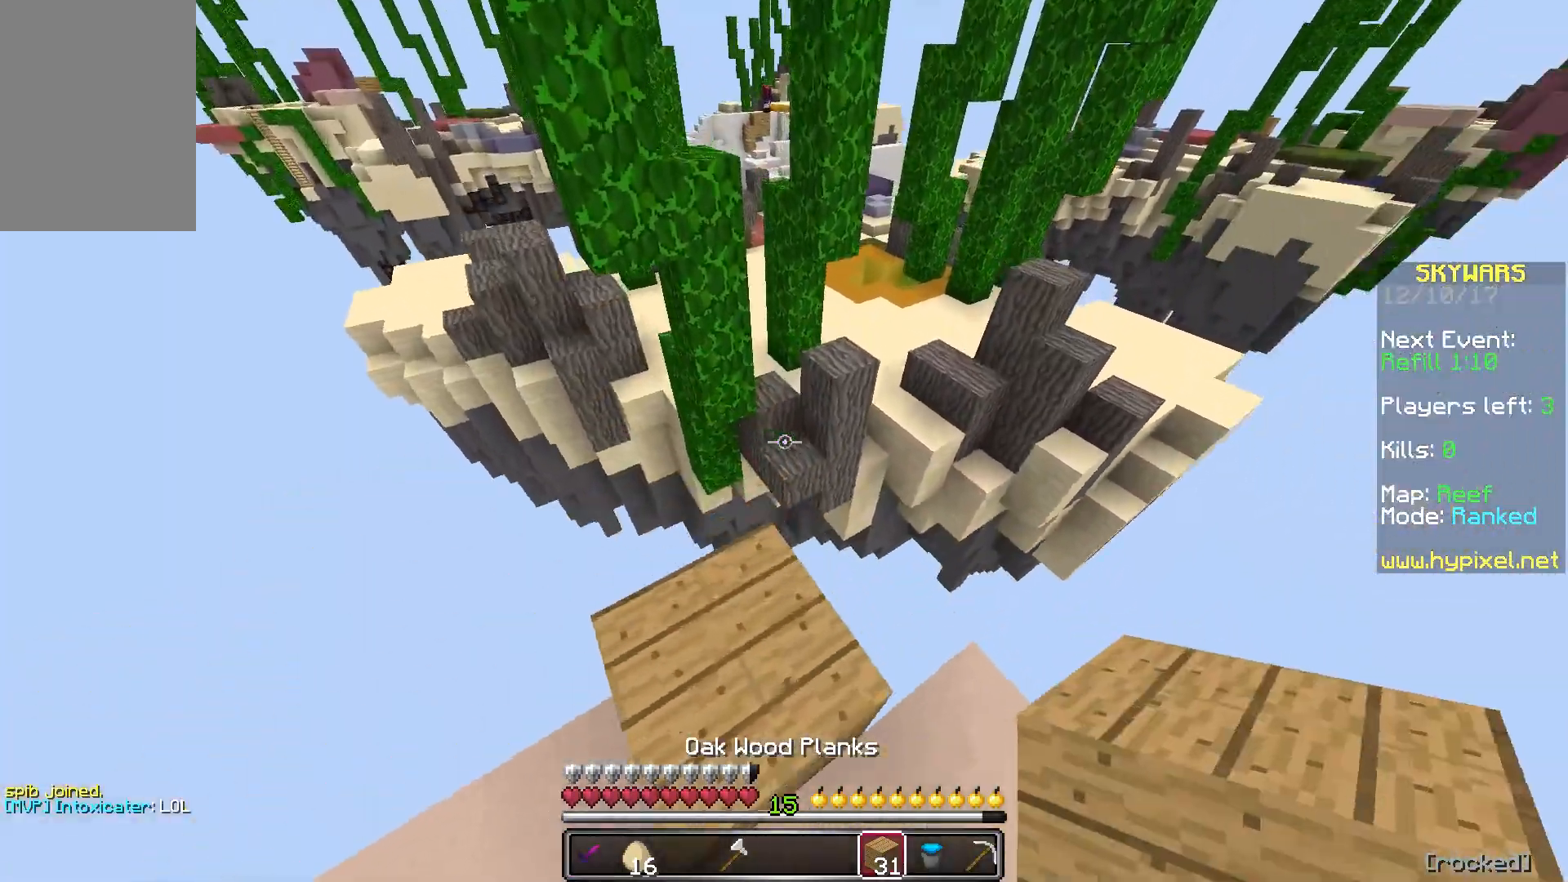
{"keys": ["w"], "mouse": [], "events": []}
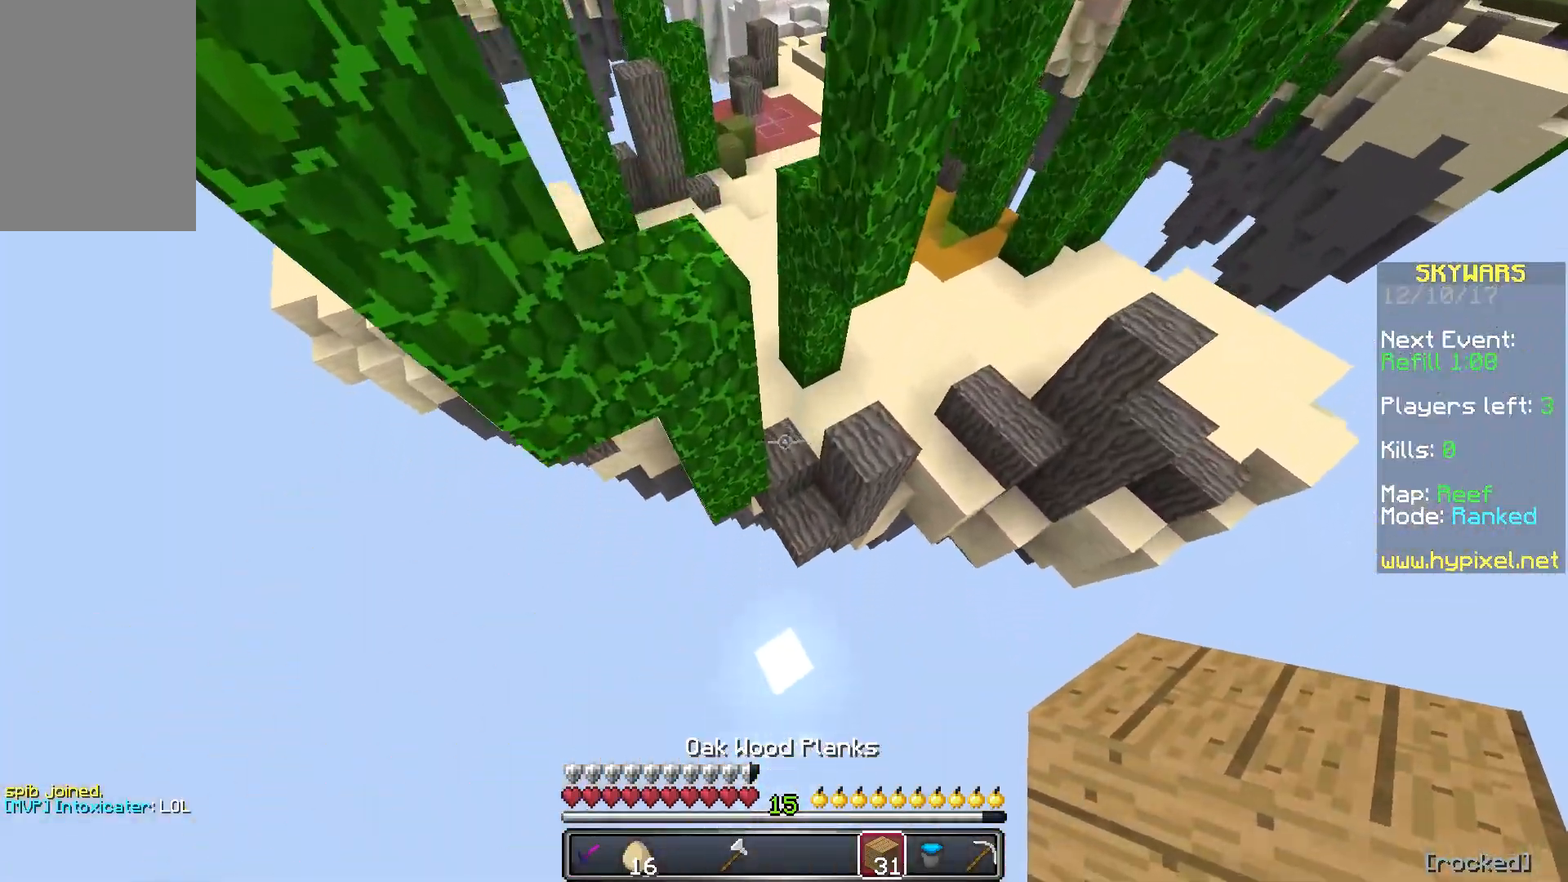
{"keys": ["a", "w"], "mouse": [], "events": [[183, "d", "down"], [433, "d", "up"], [433, "mouse_right", "down"], [483, "a", "down"], [483, "mouse_right", "up"]]}
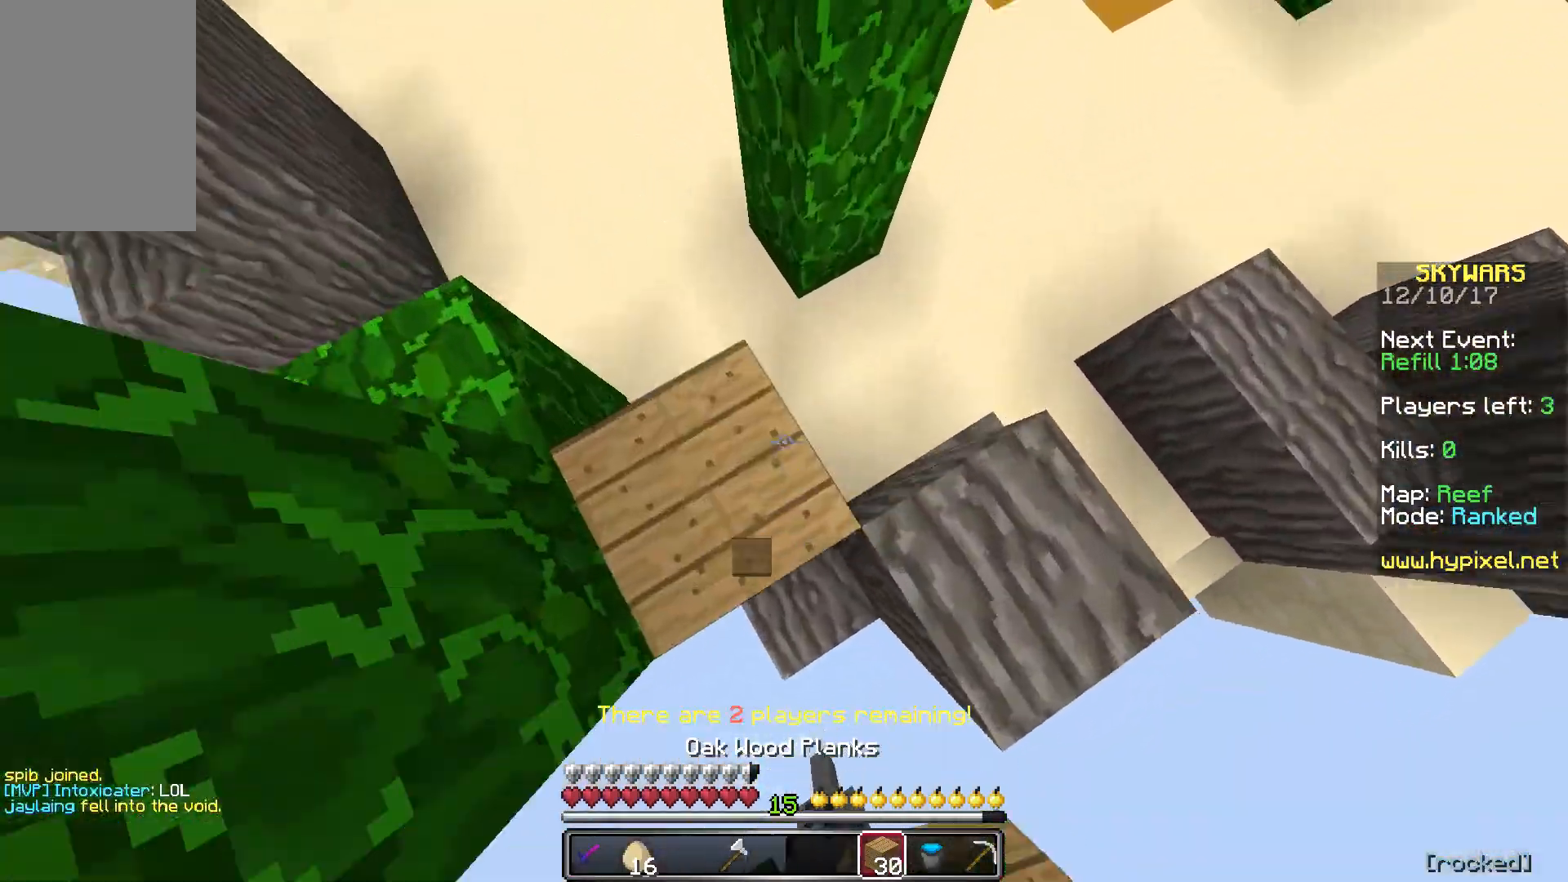
{"keys": ["w"], "mouse": [], "events": [[283, "a", "up"]]}
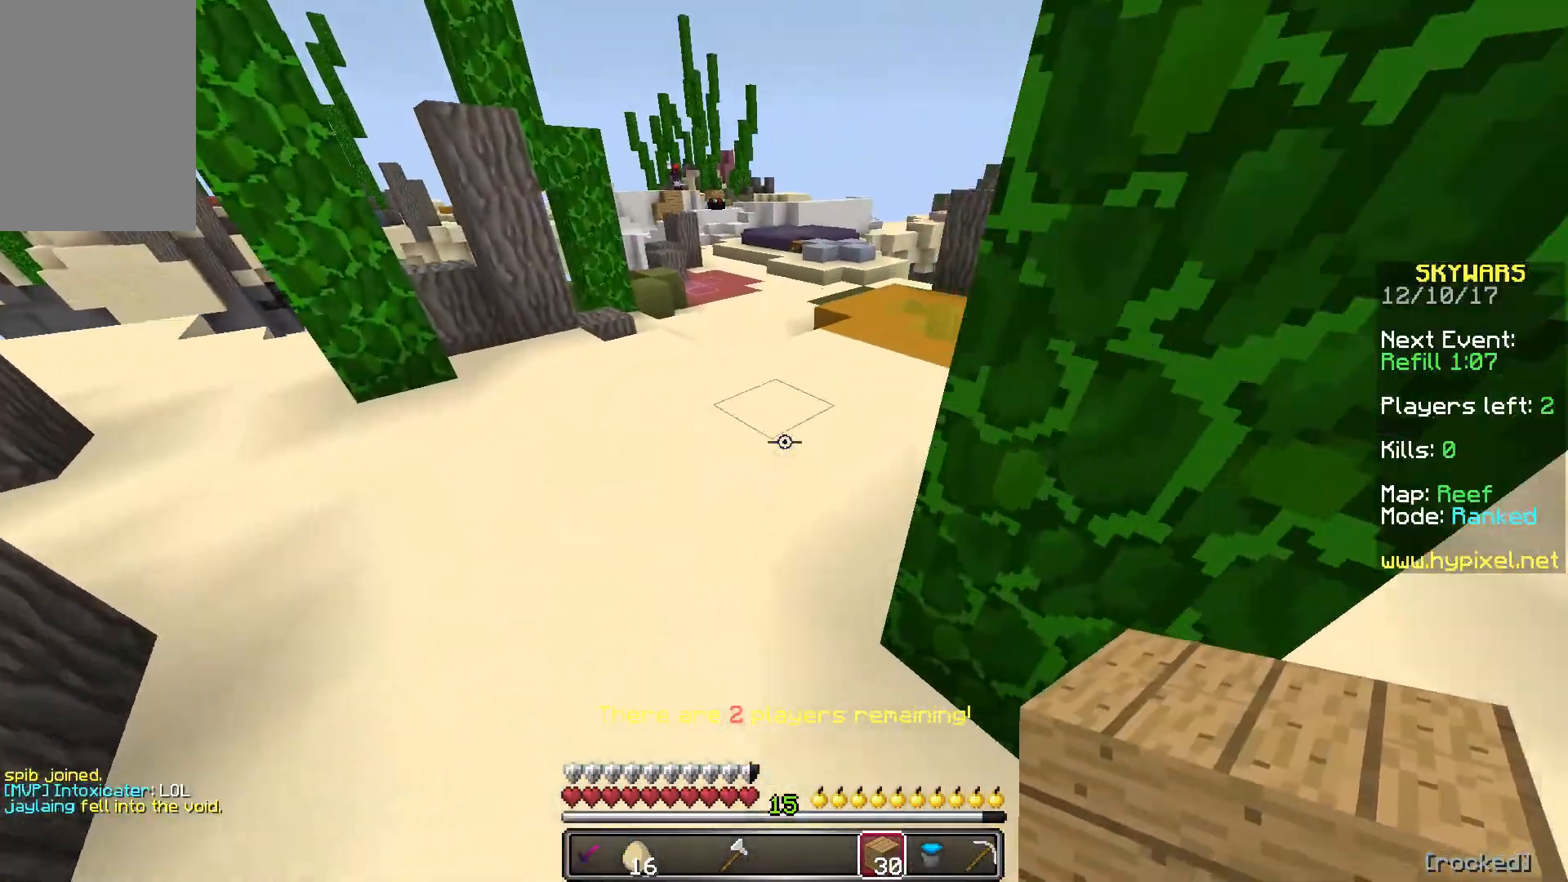
{"keys": ["w"], "mouse": [], "events": []}
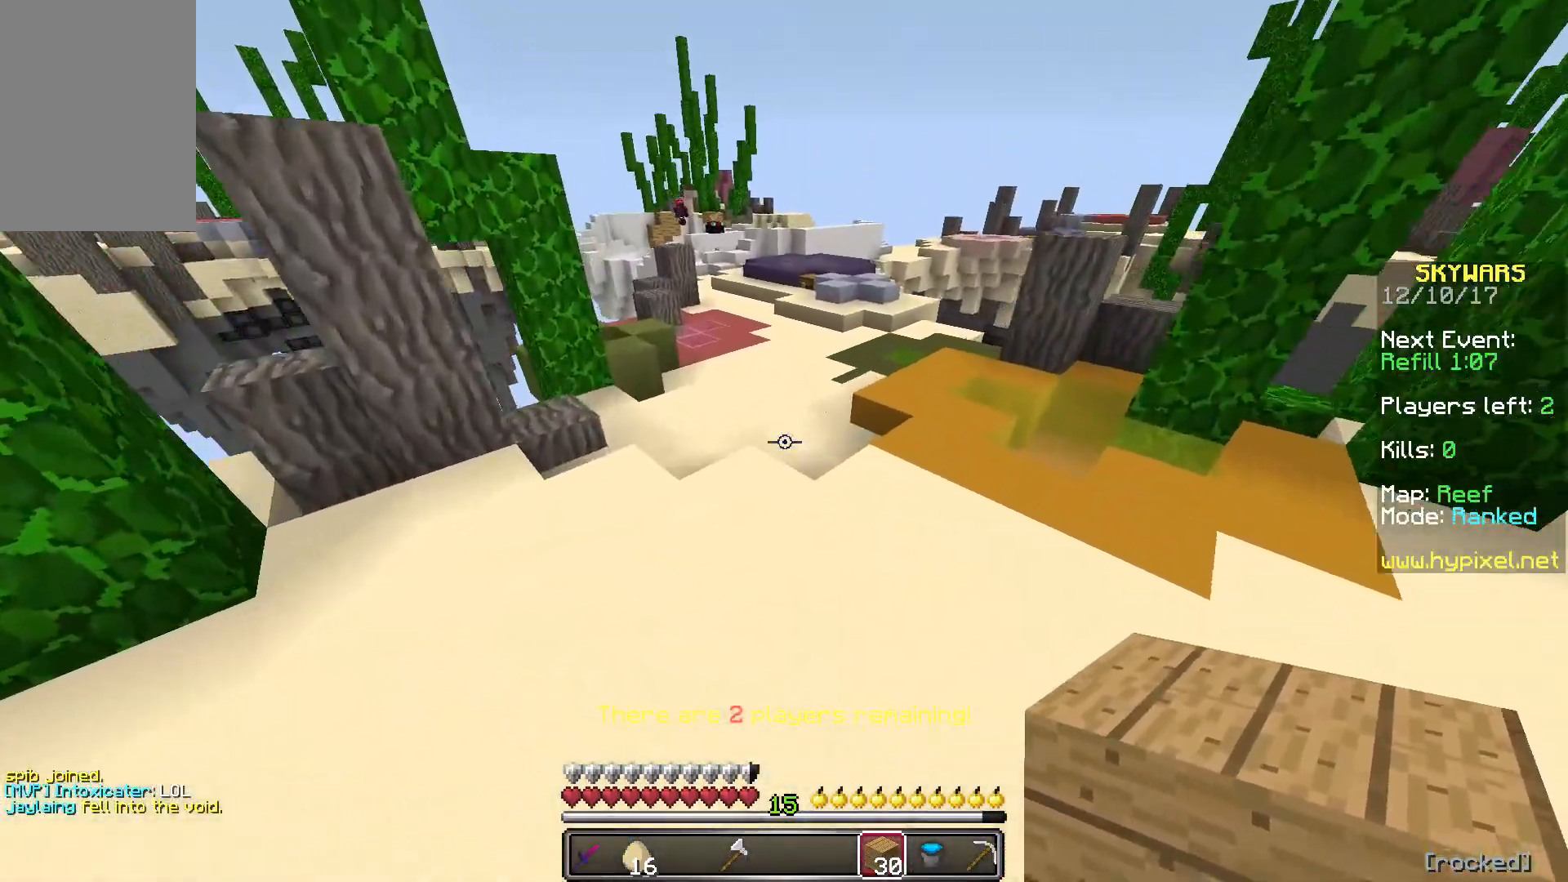
{"keys": ["w"], "mouse": [], "events": []}
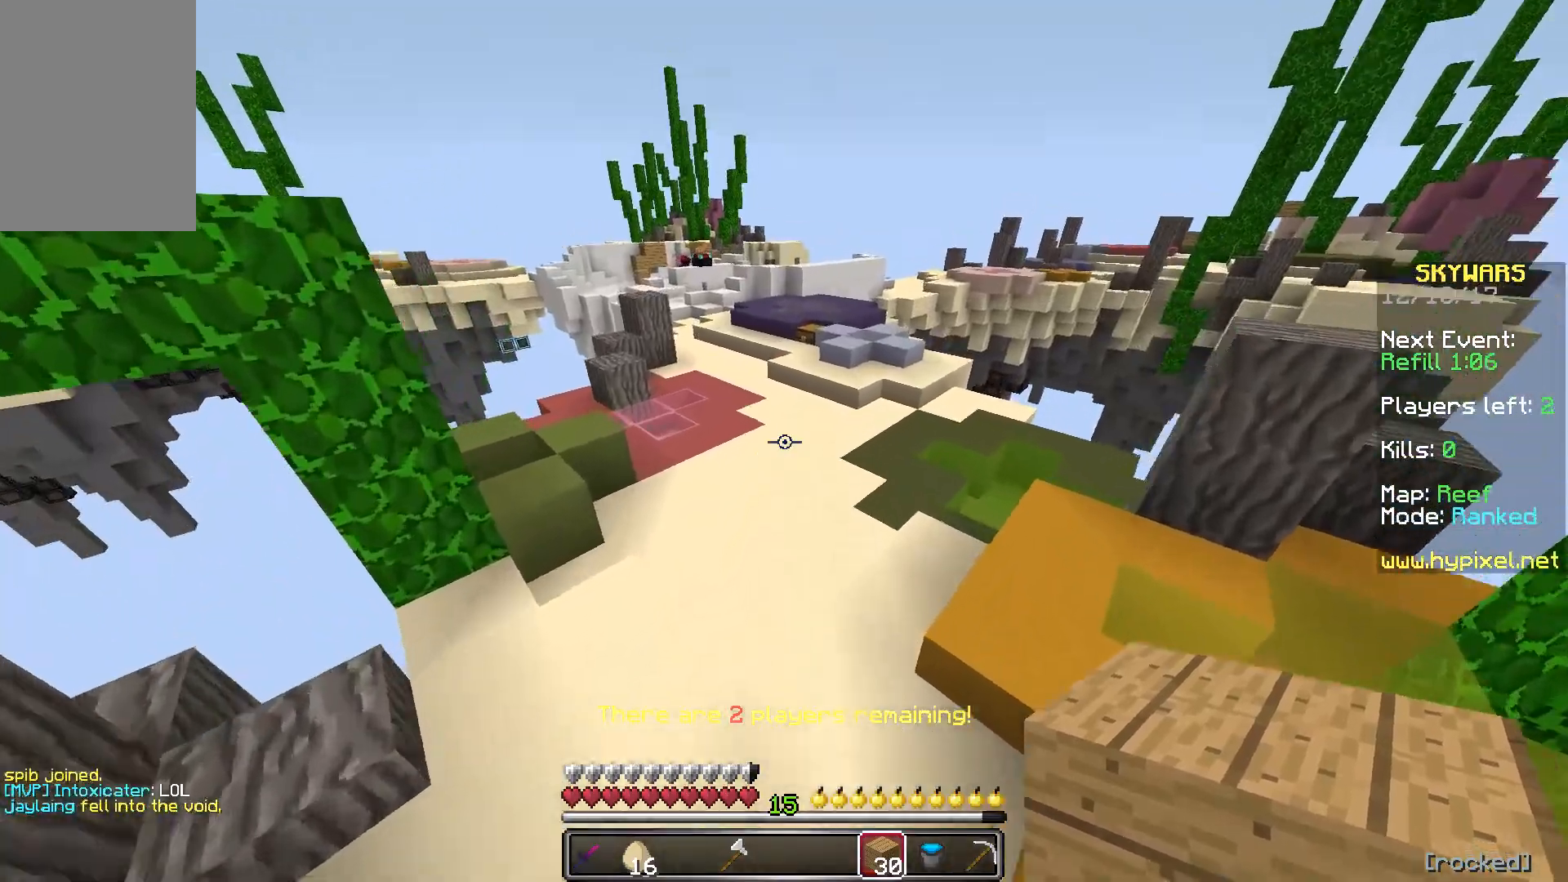
{"keys": ["w"], "mouse": [], "events": []}
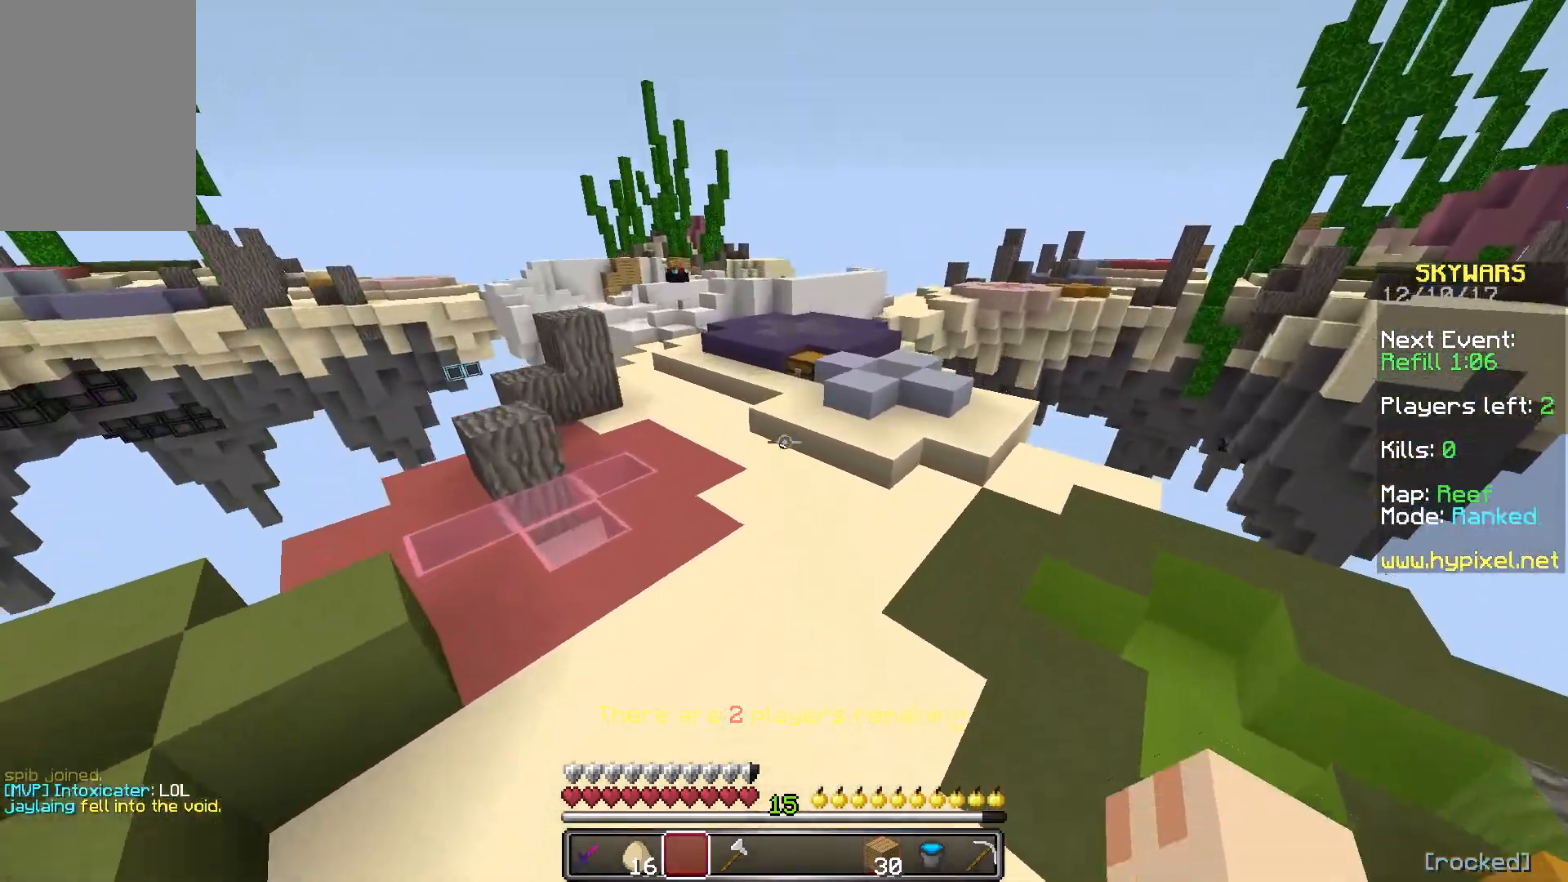
{"keys": ["w"], "mouse": [], "events": []}